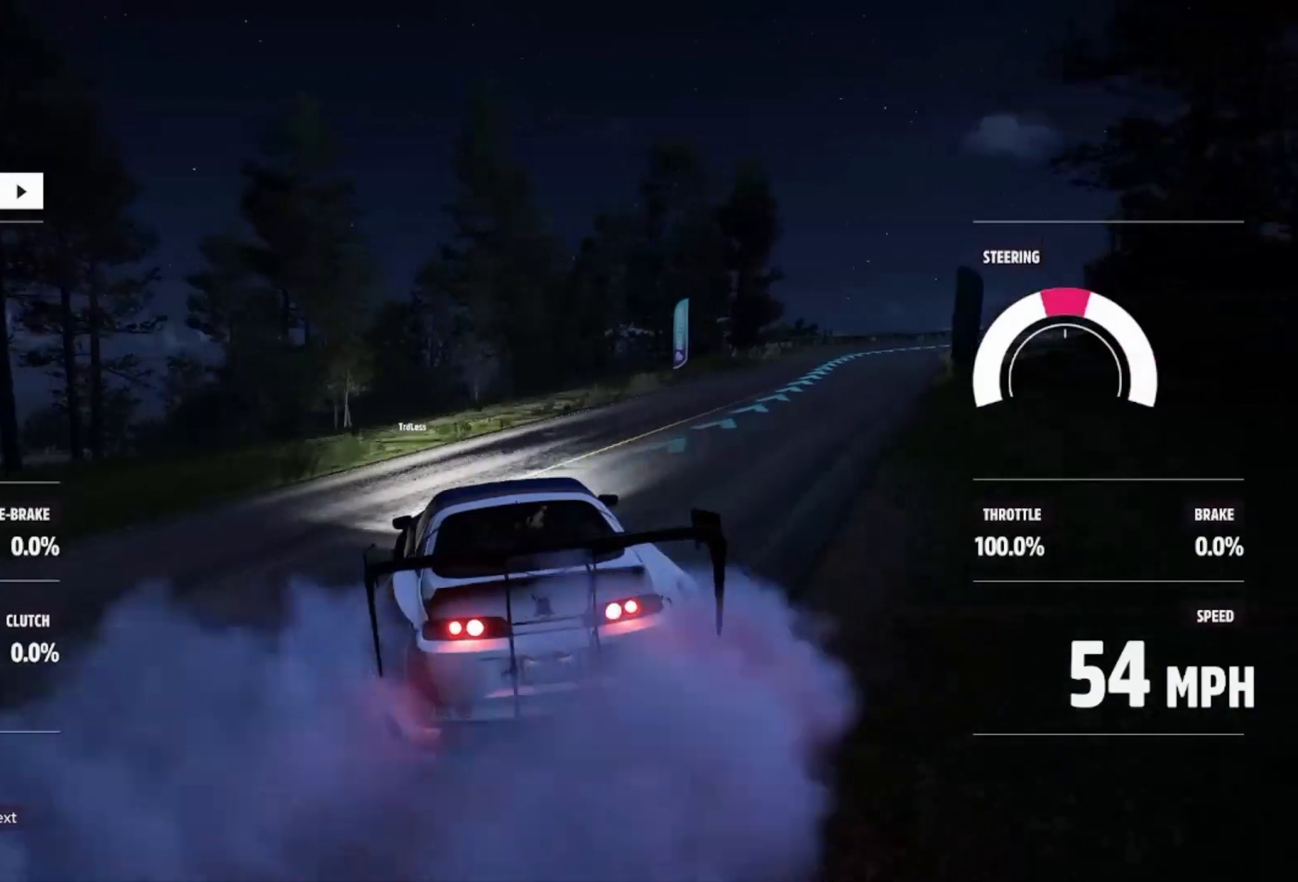
Gameplay with a controller (Xbox layout); each line is a JSON object with the inputs held at the frame after it. "events" lists button and stick changes between this image and that frame as [ms after this image, input, new state], when the widget could be followed in between.
{"buttons": ["R2"], "left_stick": "right", "right_stick": "center", "events": [[33, "left_stick", "right"]]}
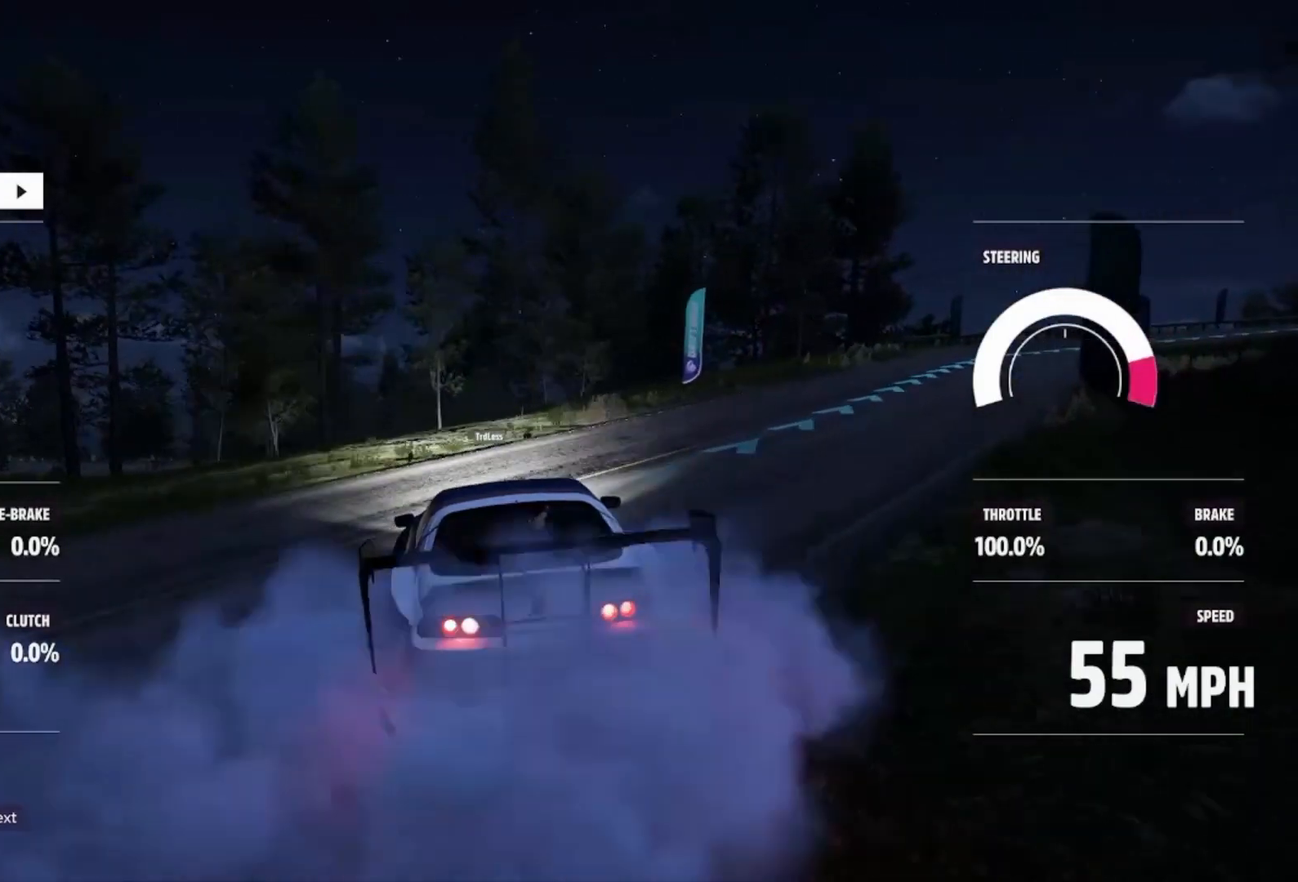
{"buttons": ["L1"], "left_stick": "right", "right_stick": "center", "events": [[67, "left_stick", "center"], [133, "left_stick", "right"], [400, "R2", "up"], [500, "L1", "down"]]}
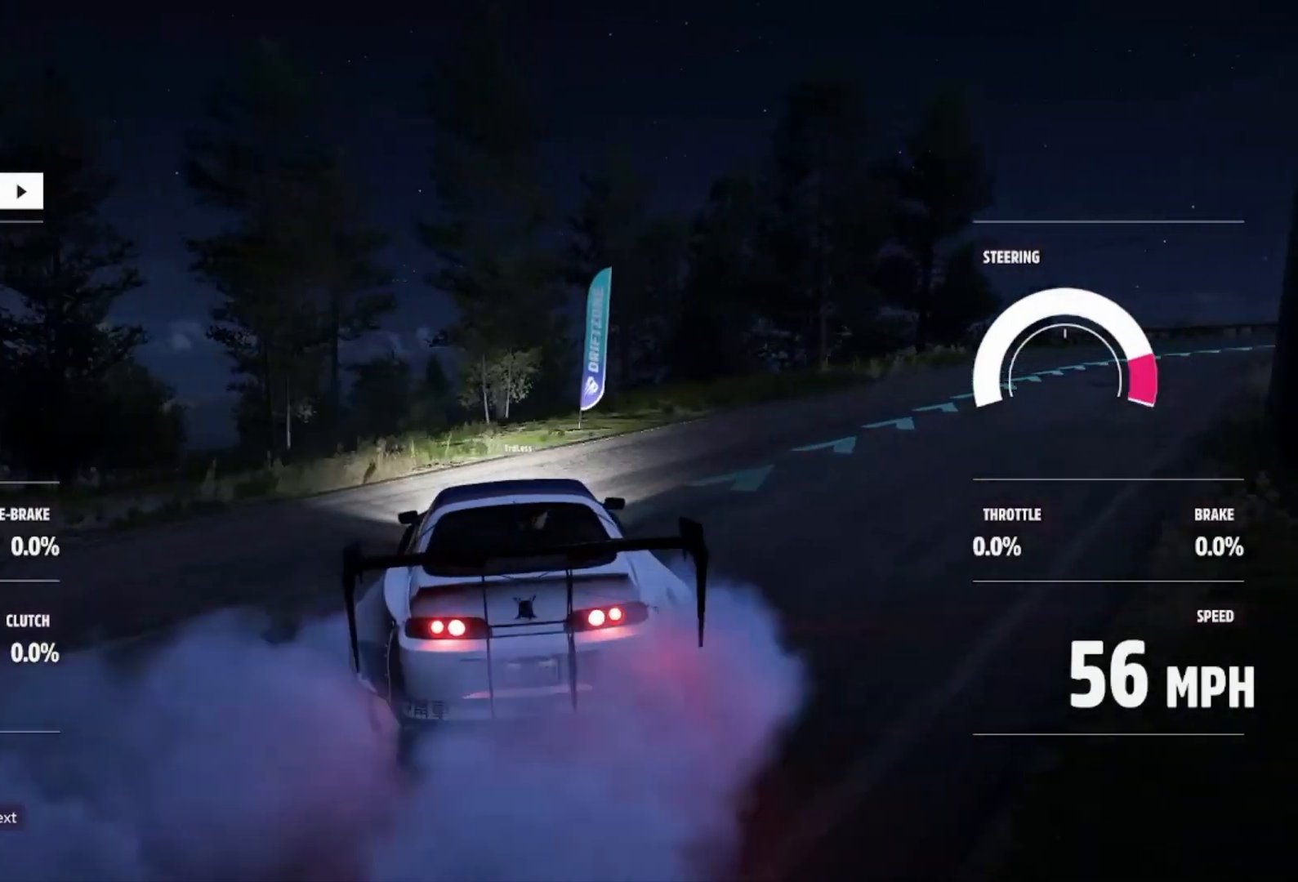
{"buttons": ["R2"], "left_stick": "right", "right_stick": "center", "events": [[33, "A", "down"], [100, "R2", "down"], [233, "A", "up"], [367, "L1", "up"]]}
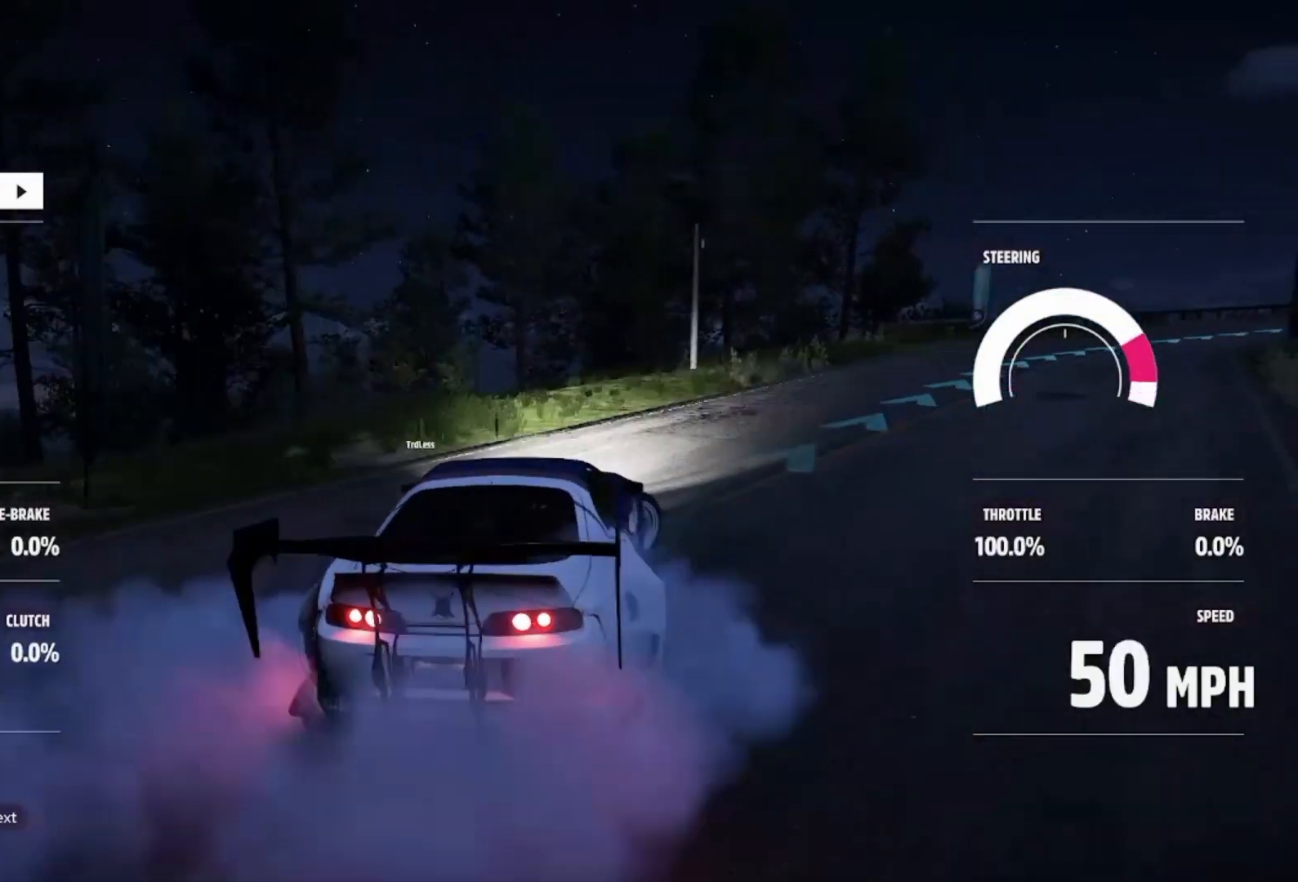
{"buttons": ["R2"], "left_stick": "up-left", "right_stick": "center", "events": [[333, "left_stick", "up-left"]]}
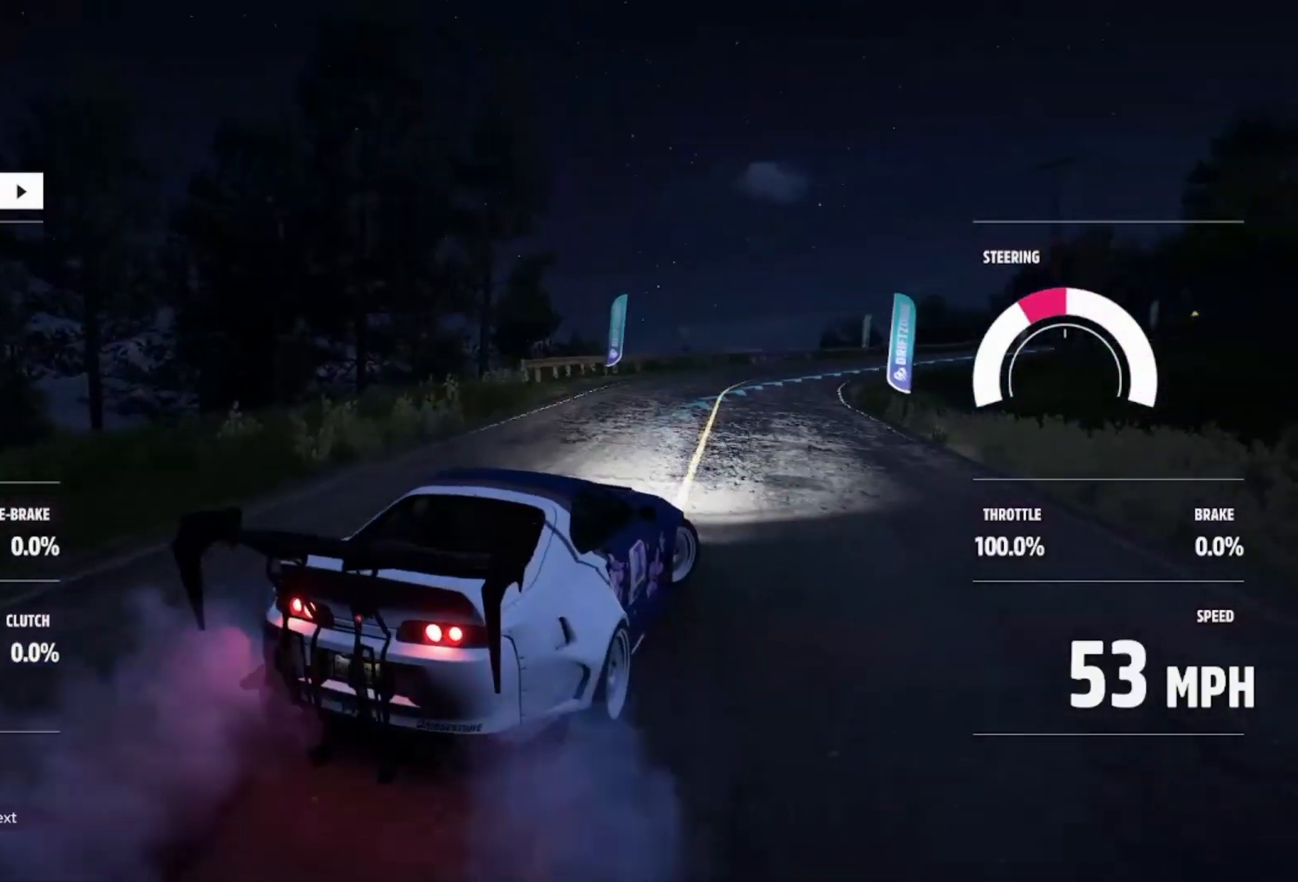
{"buttons": ["R2"], "left_stick": "left", "right_stick": "center", "events": [[100, "left_stick", "left"], [367, "R2", "up"], [500, "R2", "down"]]}
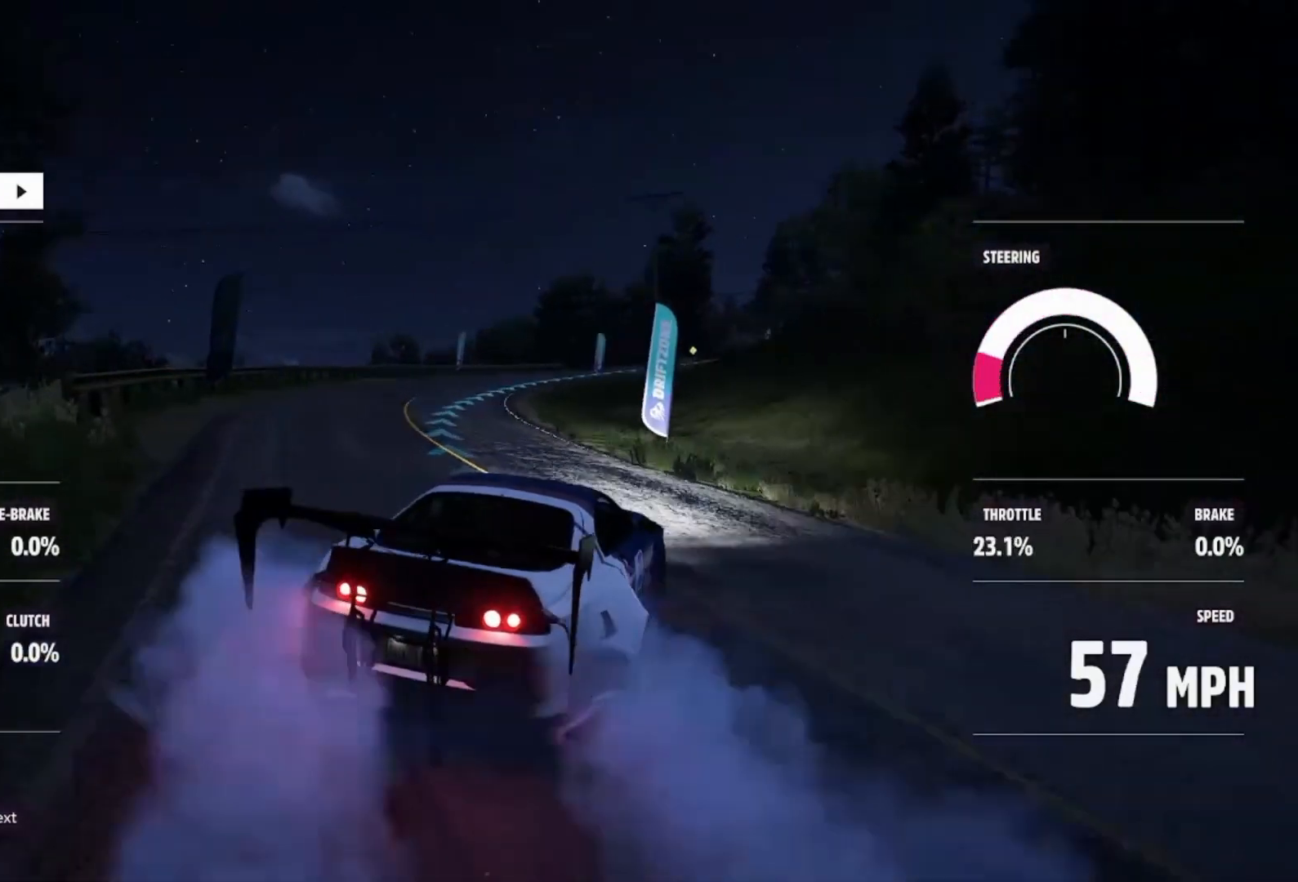
{"buttons": ["R2"], "left_stick": "center", "right_stick": "center", "events": [[433, "left_stick", "center"]]}
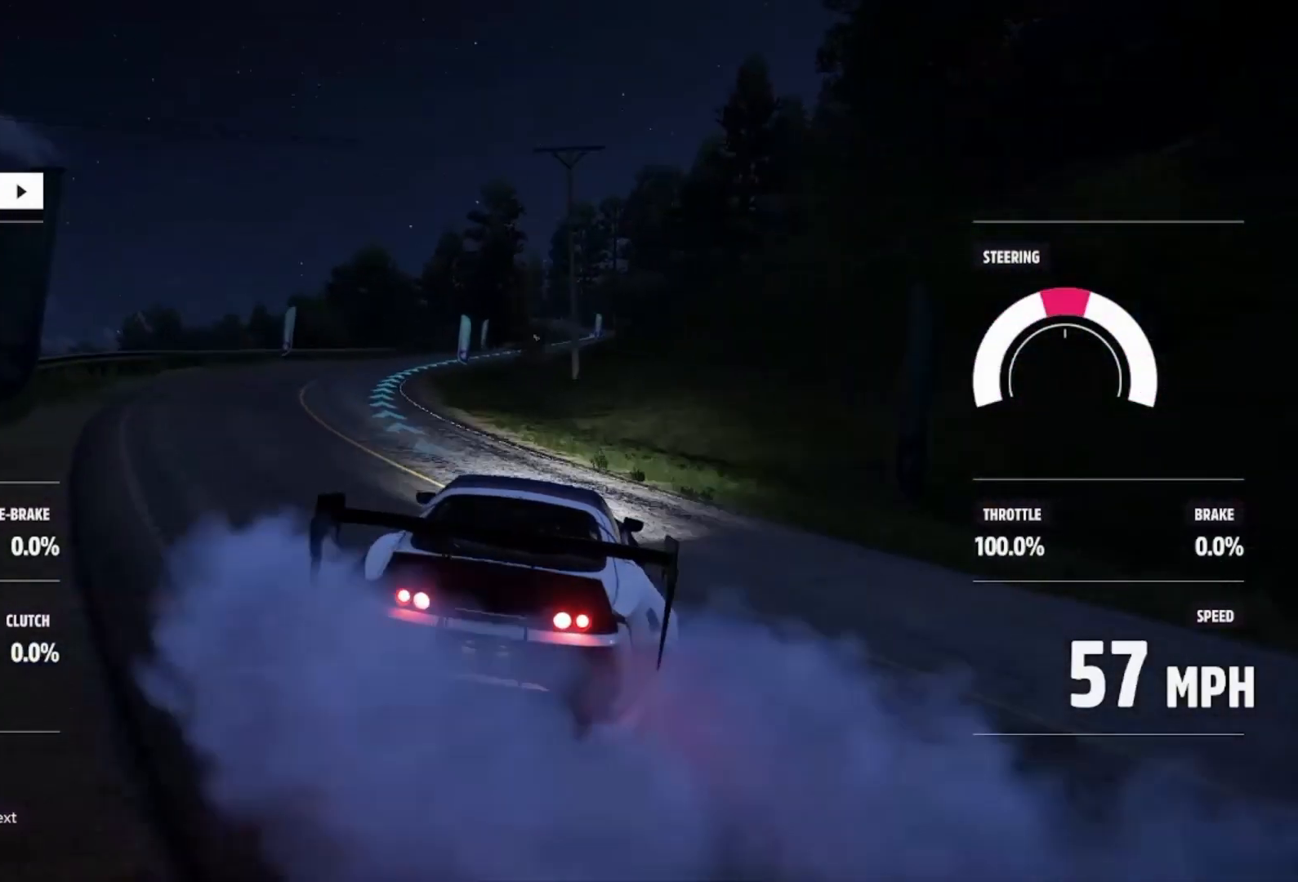
{"buttons": ["R2"], "left_stick": "center", "right_stick": "center", "events": [[200, "left_stick", "left"], [367, "L1", "down"], [367, "X", "down"], [400, "X", "up"], [433, "L1", "up"], [500, "left_stick", "center"]]}
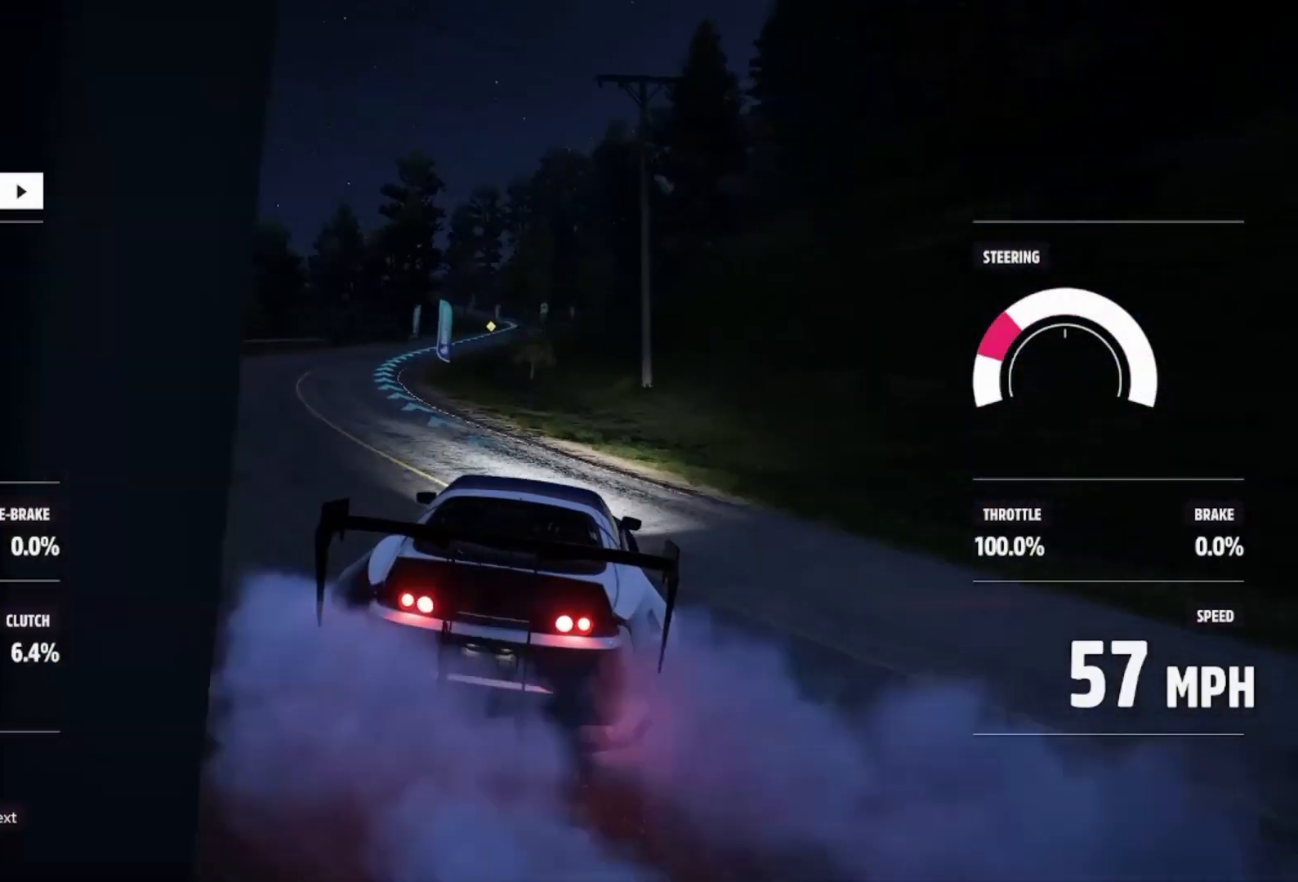
{"buttons": ["R2"], "left_stick": "left", "right_stick": "center", "events": [[300, "left_stick", "left"]]}
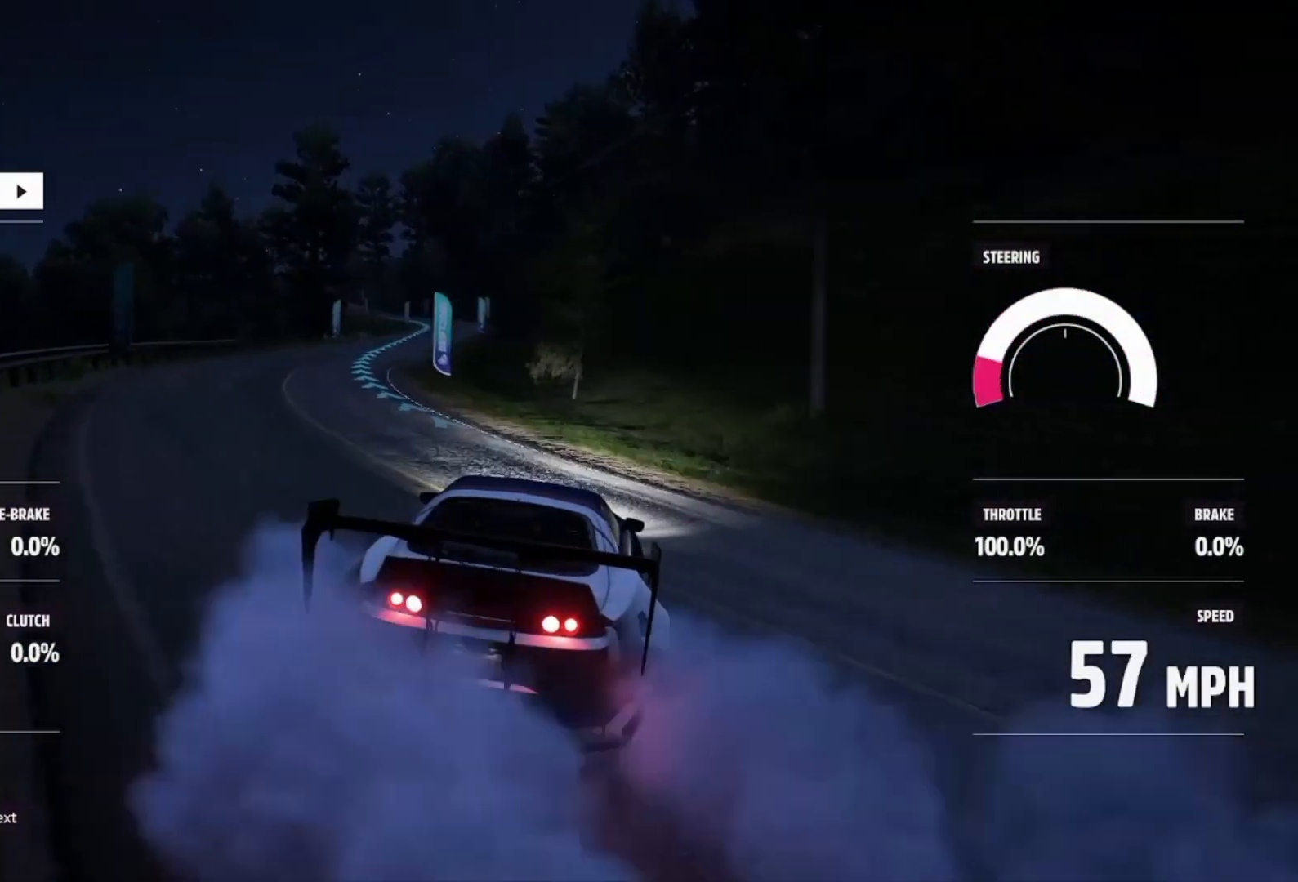
{"buttons": ["R2"], "left_stick": "center", "right_stick": "center", "events": [[267, "left_stick", "center"]]}
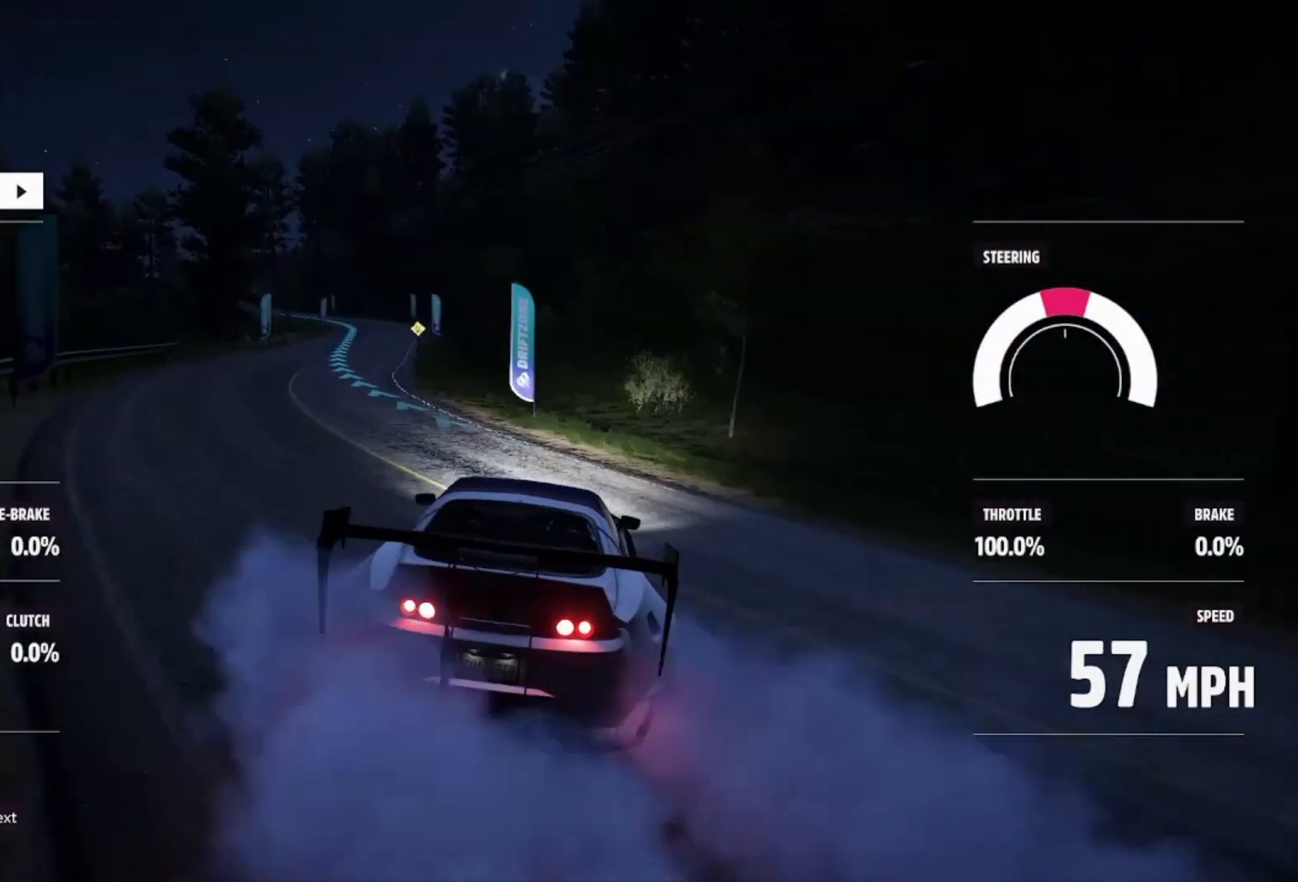
{"buttons": ["R2"], "left_stick": "center", "right_stick": "center", "events": [[33, "left_stick", "left"], [400, "left_stick", "center"]]}
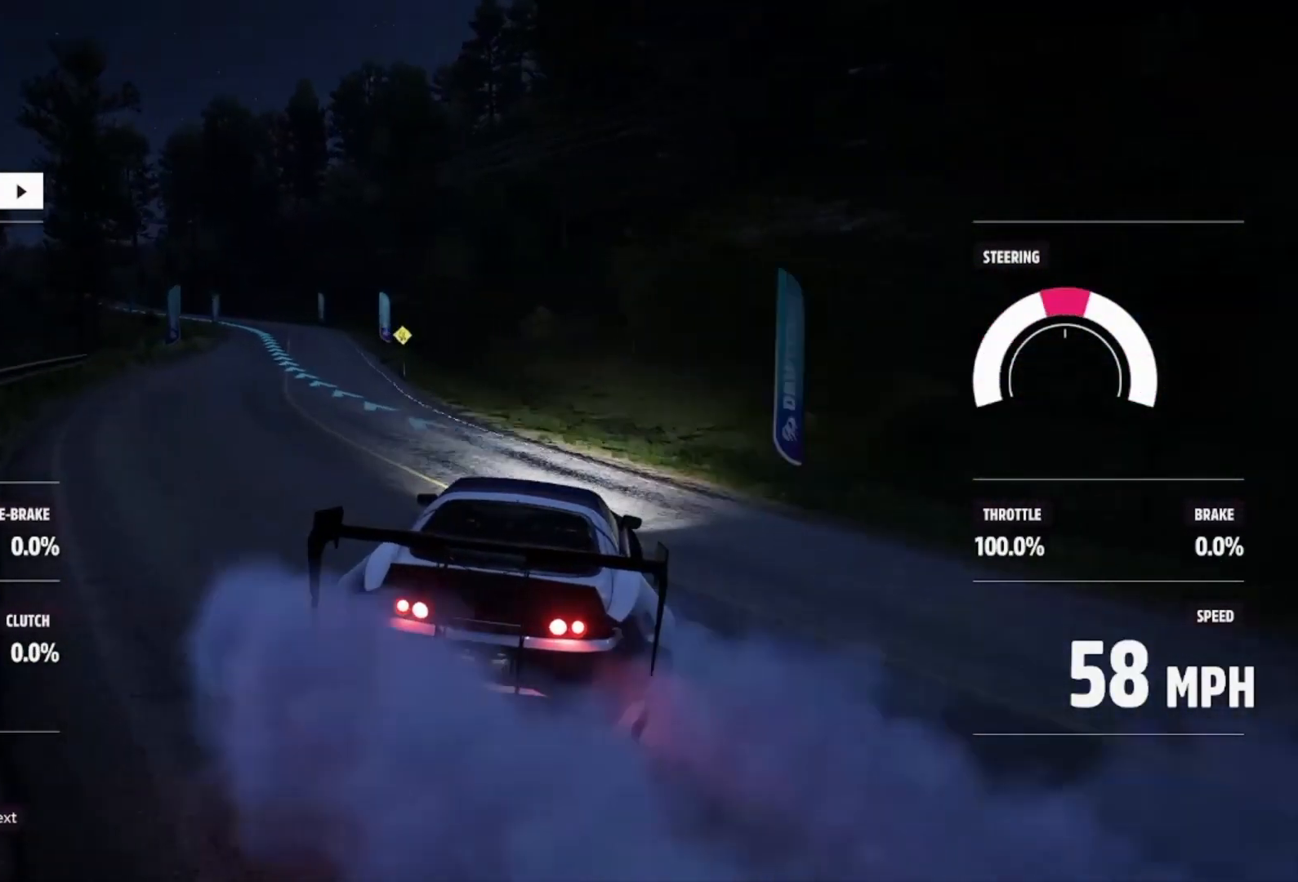
{"buttons": ["R2"], "left_stick": "center", "right_stick": "center", "events": [[33, "left_stick", "left"], [433, "left_stick", "center"]]}
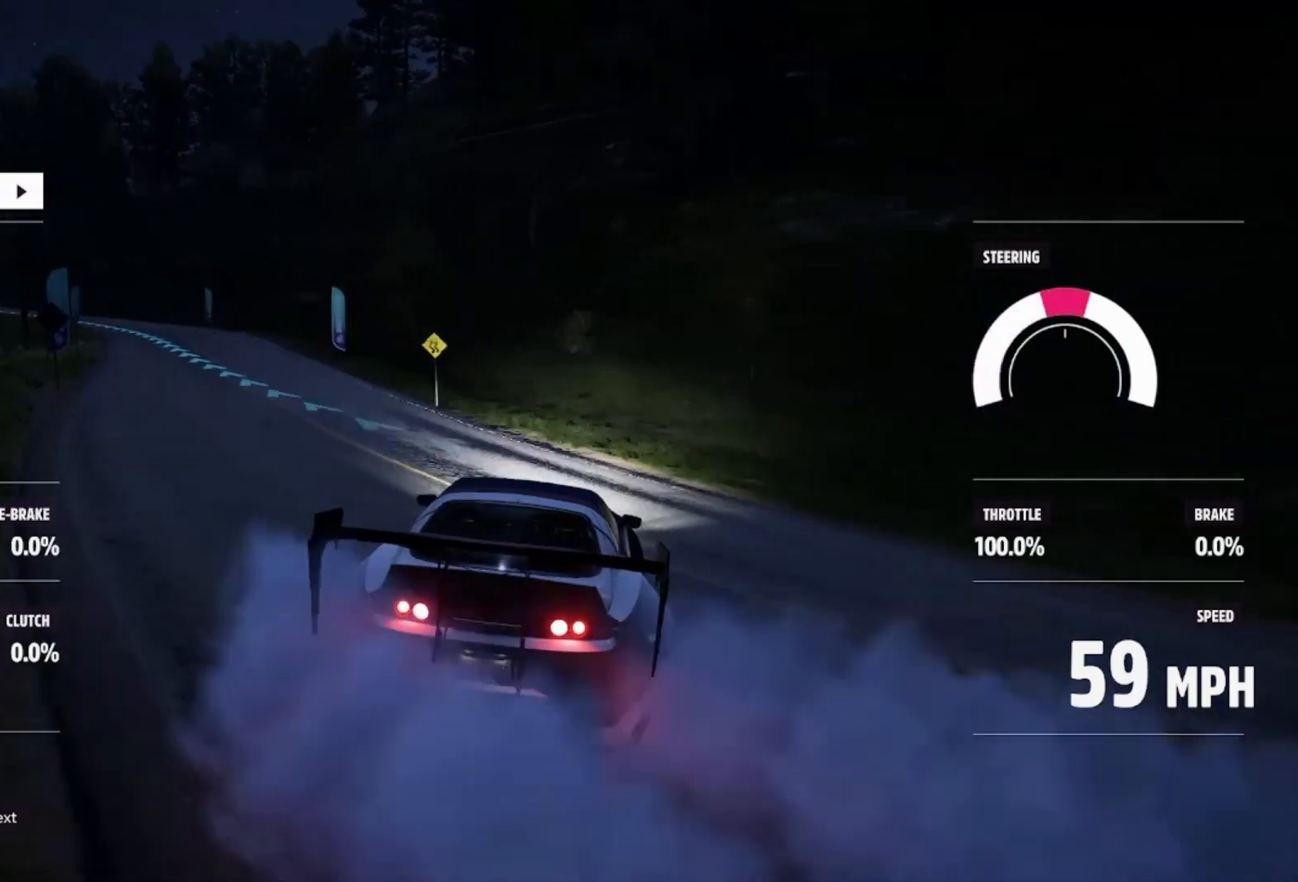
{"buttons": ["R2"], "left_stick": "center", "right_stick": "center", "events": [[100, "left_stick", "left"], [467, "left_stick", "center"]]}
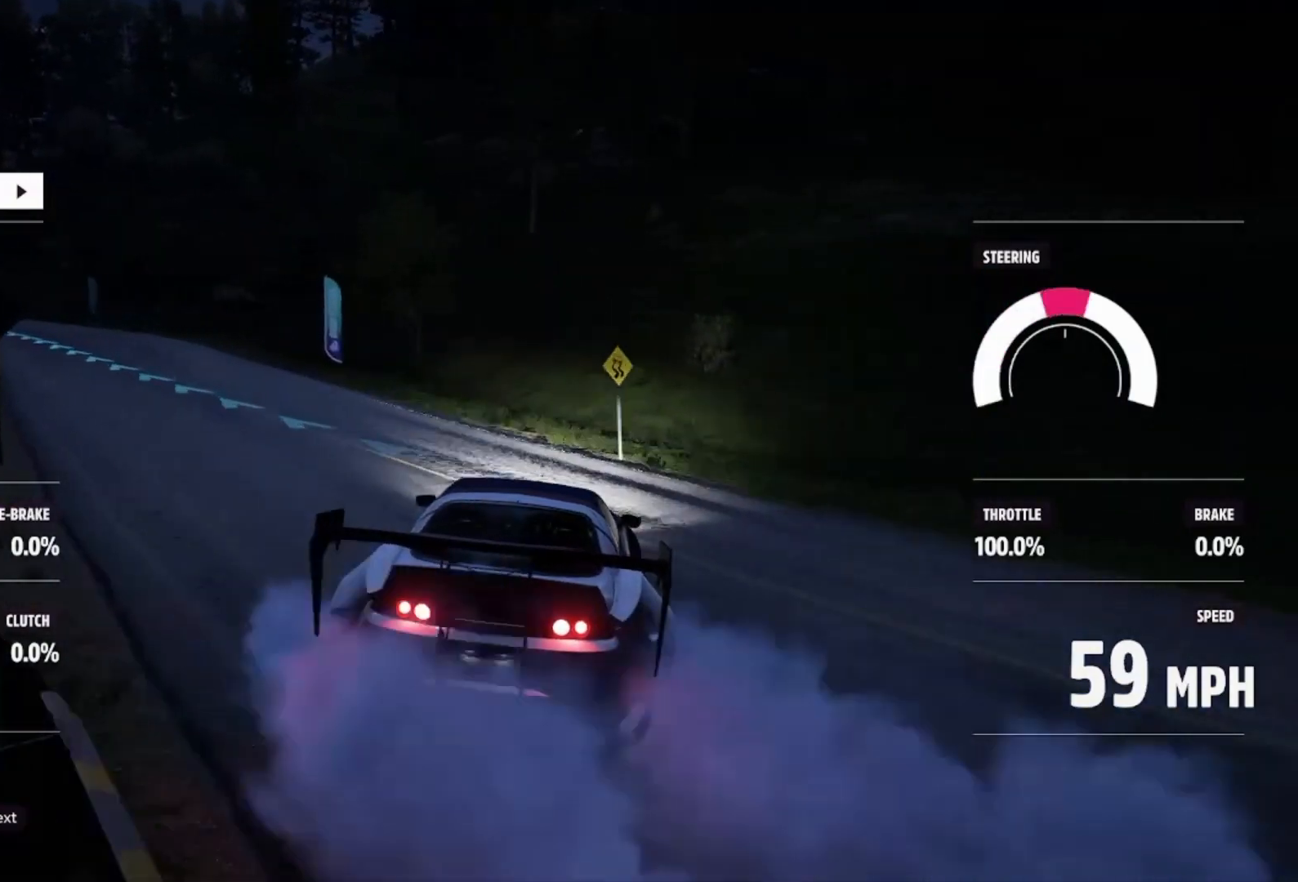
{"buttons": ["A", "L1"], "left_stick": "left", "right_stick": "center", "events": [[67, "left_stick", "left"], [400, "L1", "down"], [400, "R2", "up"], [433, "A", "down"]]}
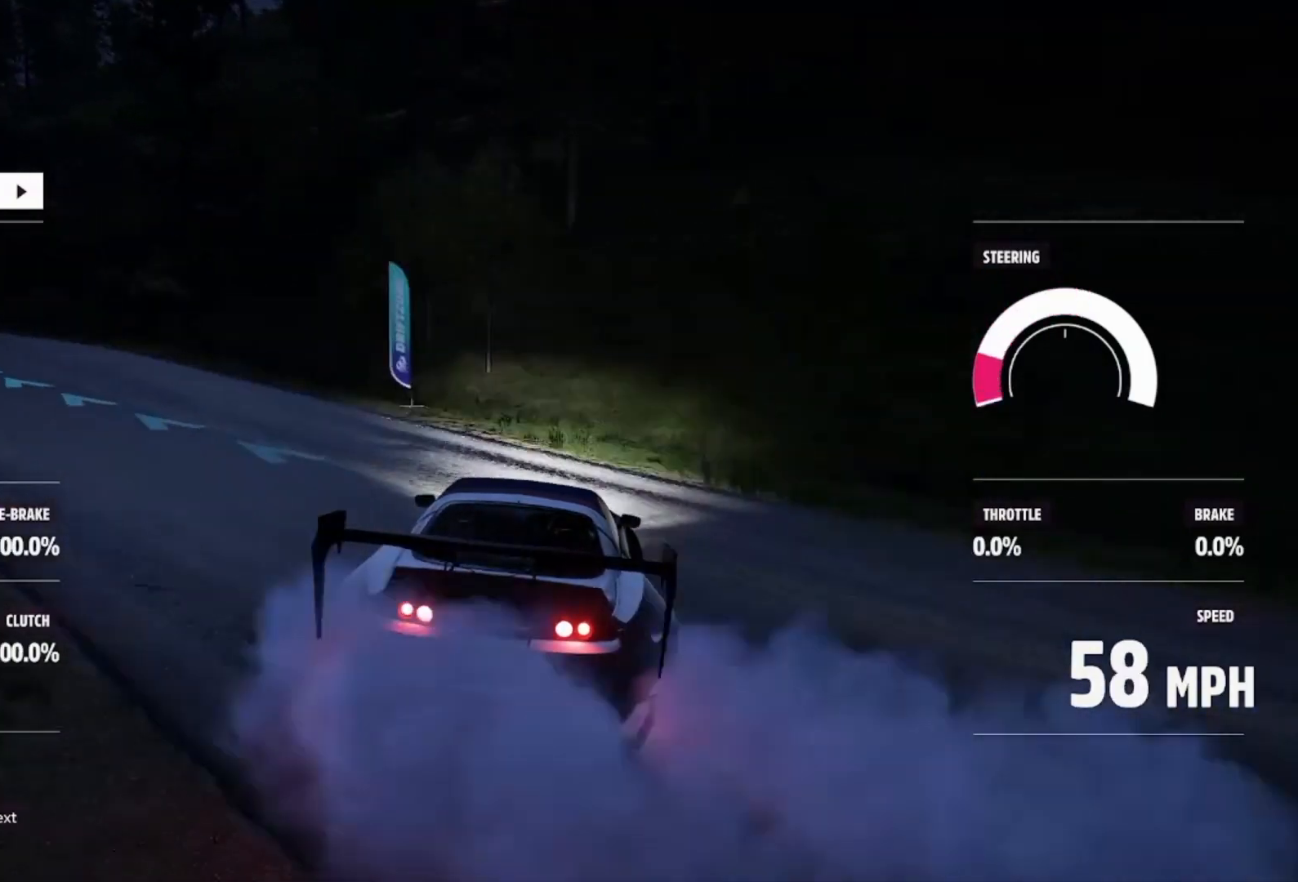
{"buttons": ["R2"], "left_stick": "left", "right_stick": "center", "events": [[200, "R2", "down"], [367, "A", "up"], [400, "L1", "up"]]}
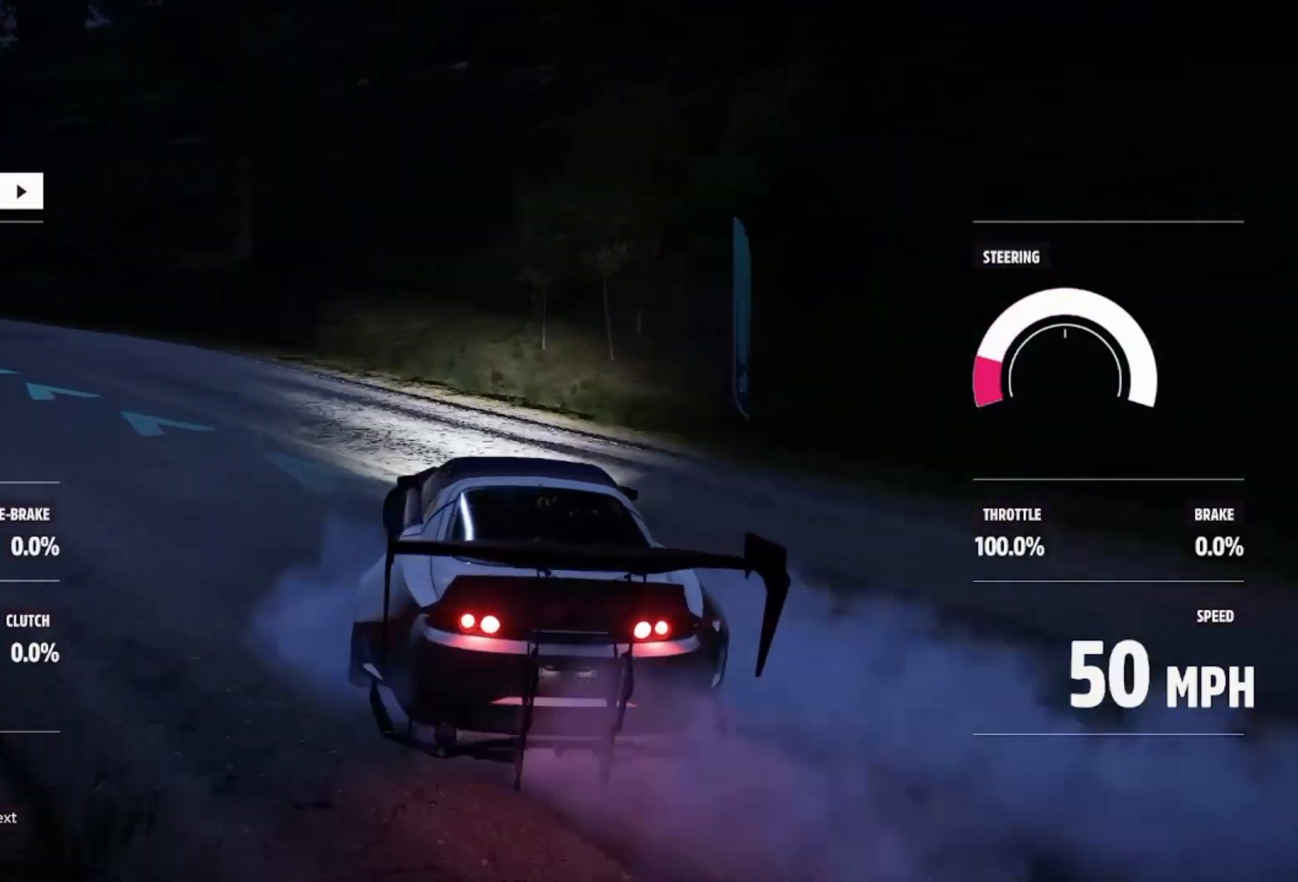
{"buttons": ["R2"], "left_stick": "right", "right_stick": "center", "events": [[467, "left_stick", "right"]]}
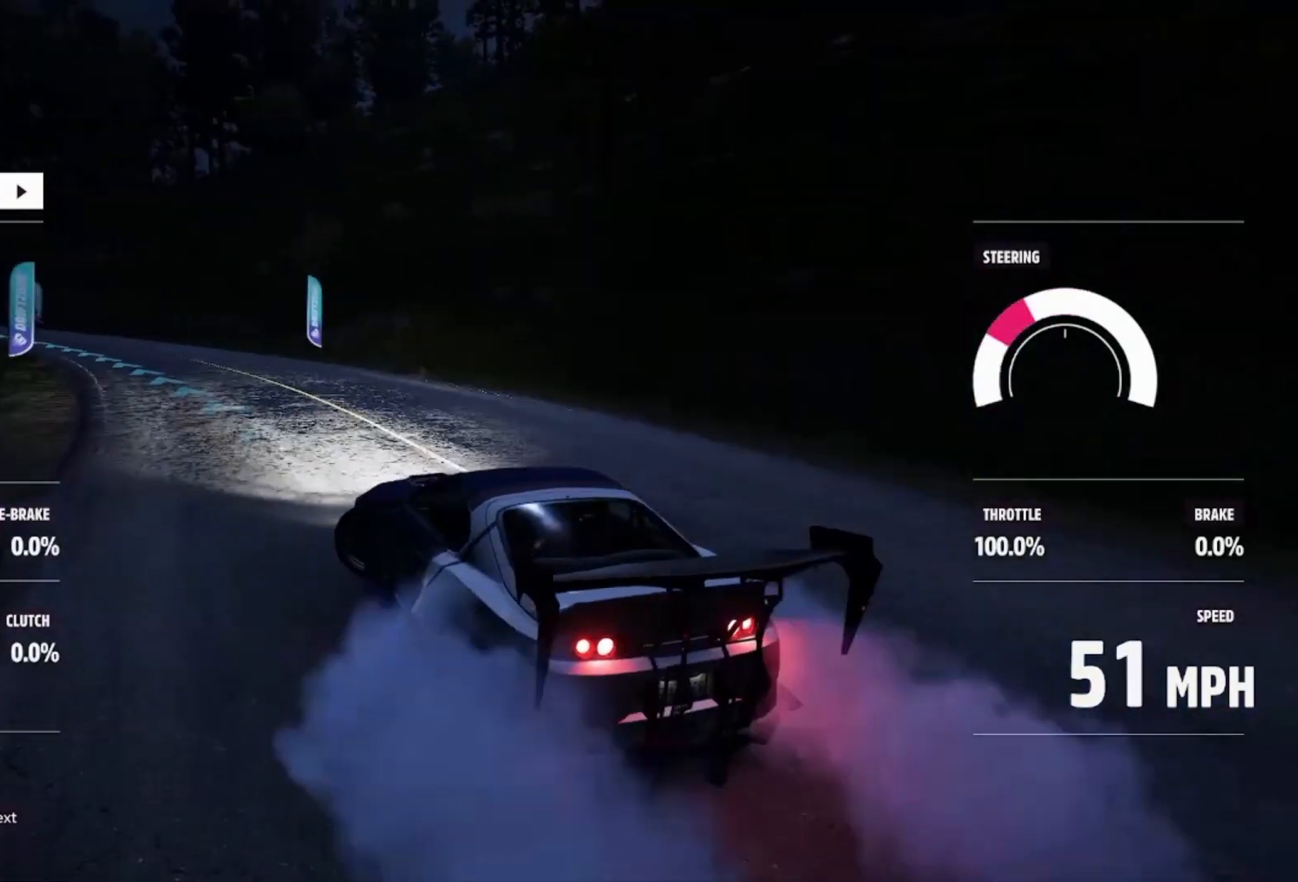
{"buttons": ["R2"], "left_stick": "right", "right_stick": "center", "events": []}
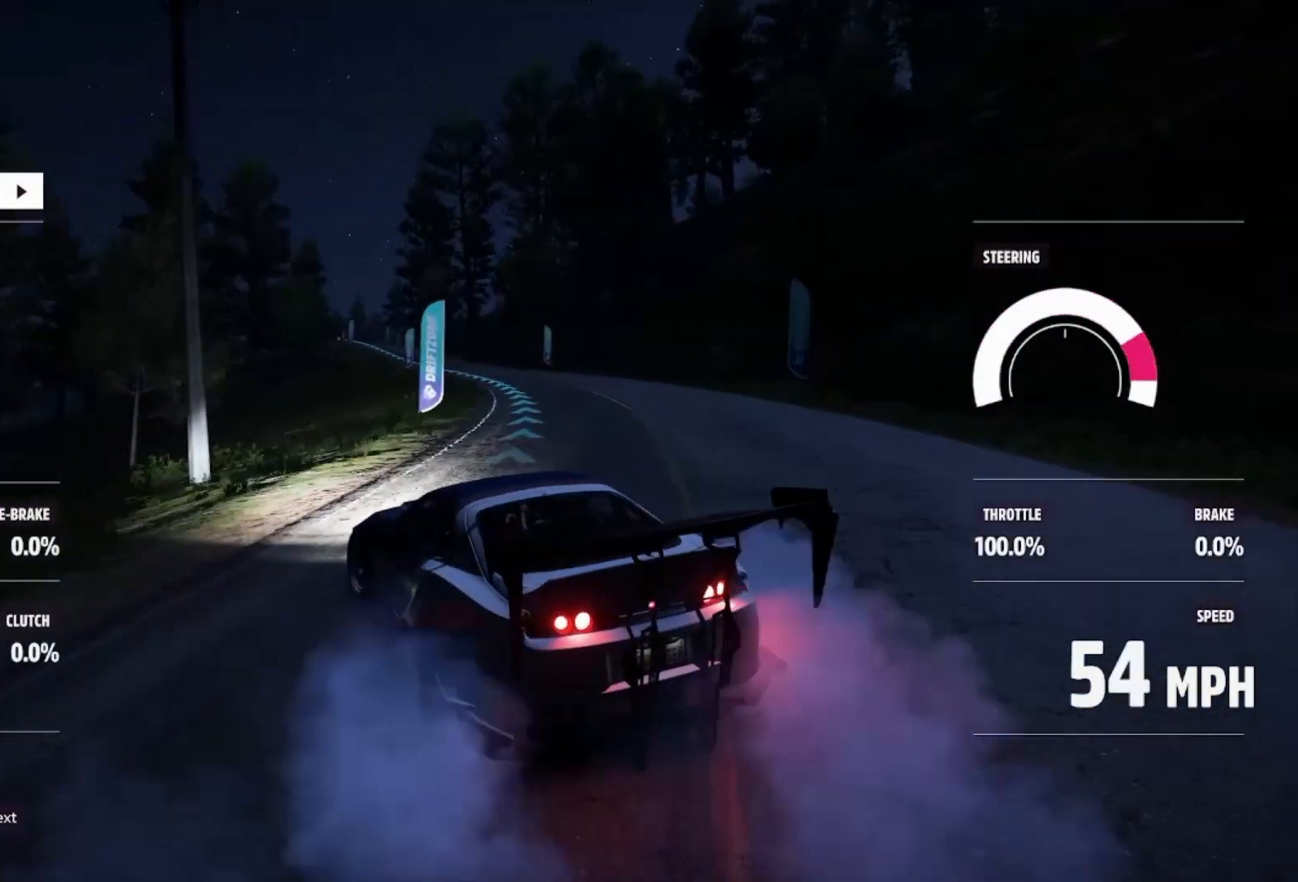
{"buttons": ["R2"], "left_stick": "right", "right_stick": "center", "events": []}
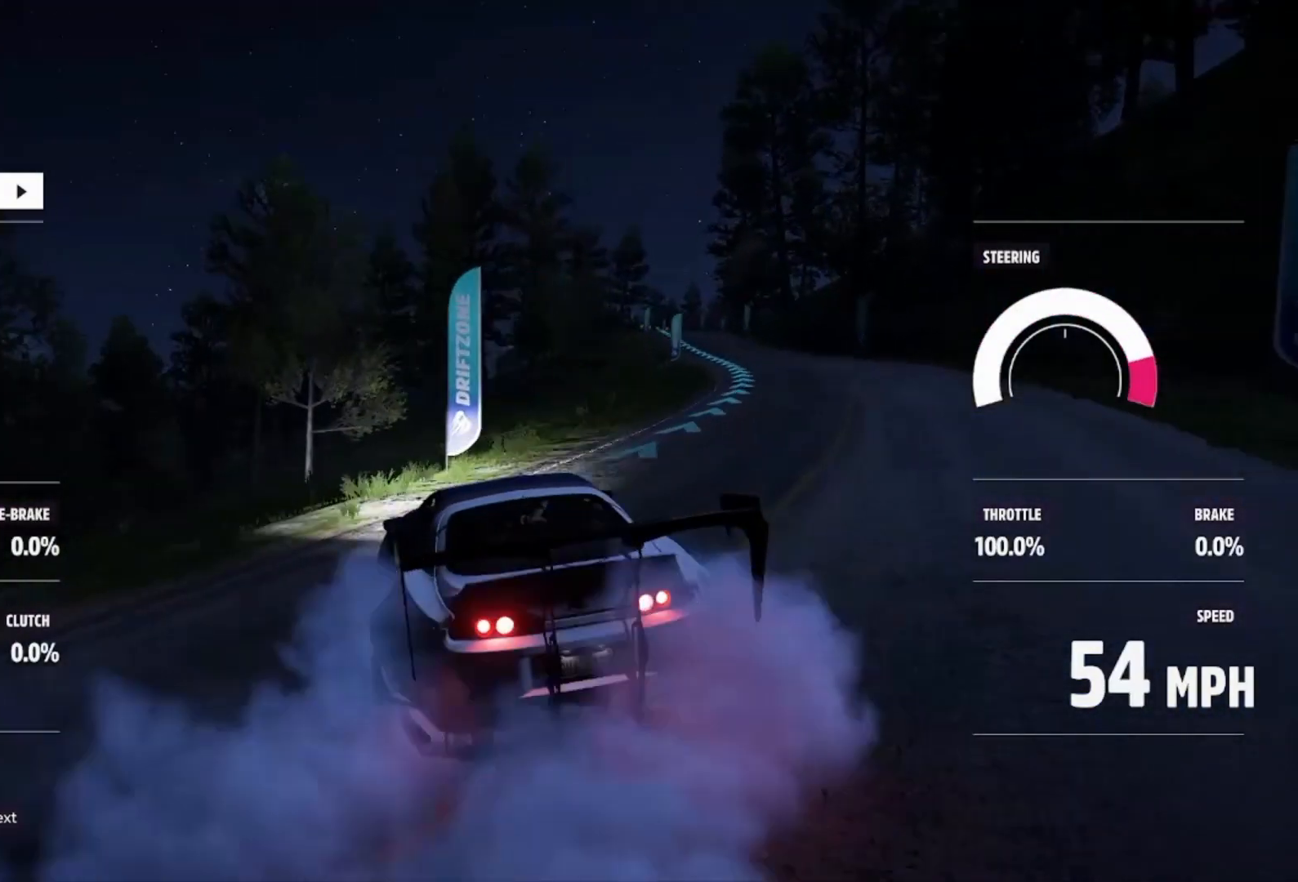
{"buttons": ["R2"], "left_stick": "right", "right_stick": "center", "events": [[233, "left_stick", "center"], [433, "left_stick", "right"]]}
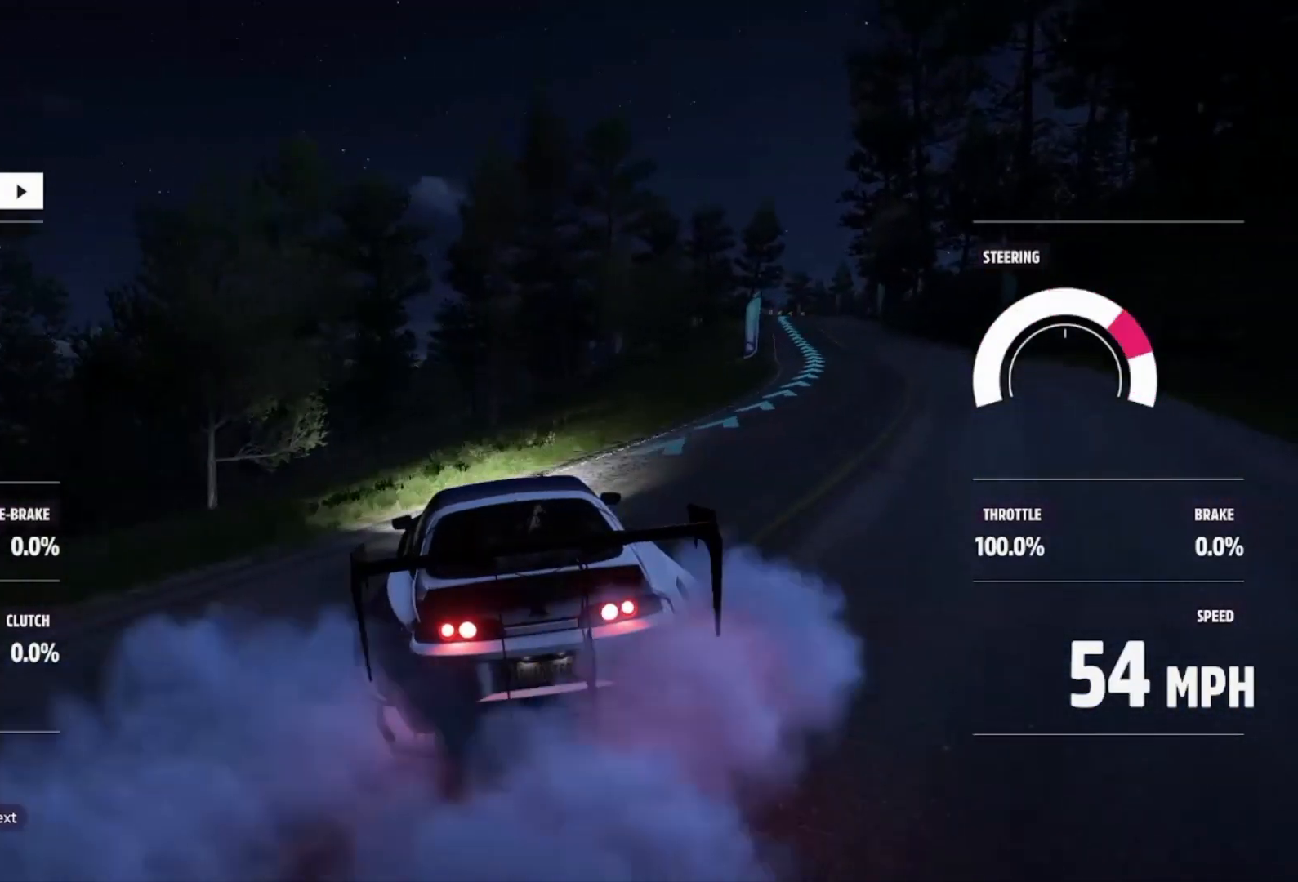
{"buttons": ["R2"], "left_stick": "right", "right_stick": "center", "events": []}
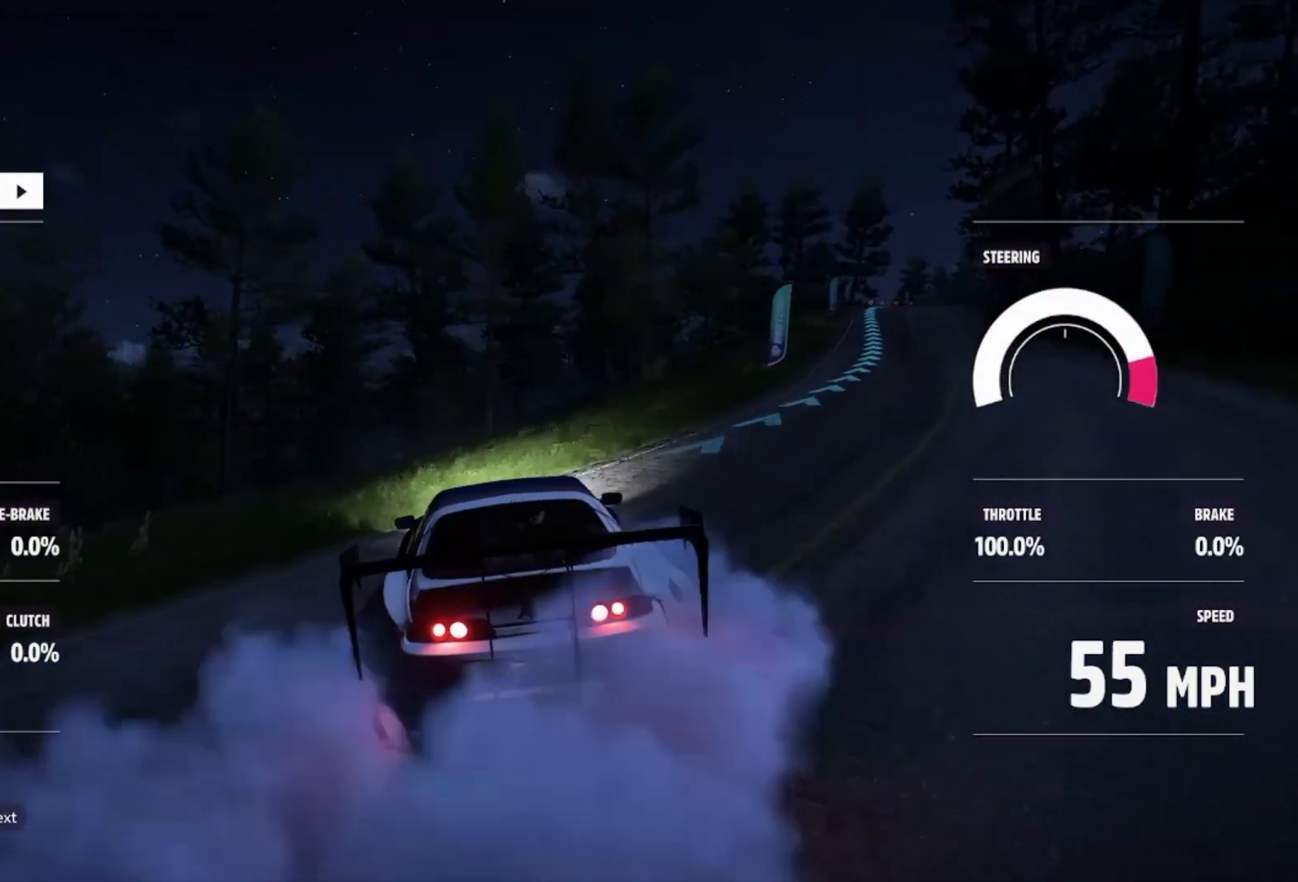
{"buttons": ["R2"], "left_stick": "right", "right_stick": "center", "events": [[333, "left_stick", "center"], [400, "left_stick", "right"]]}
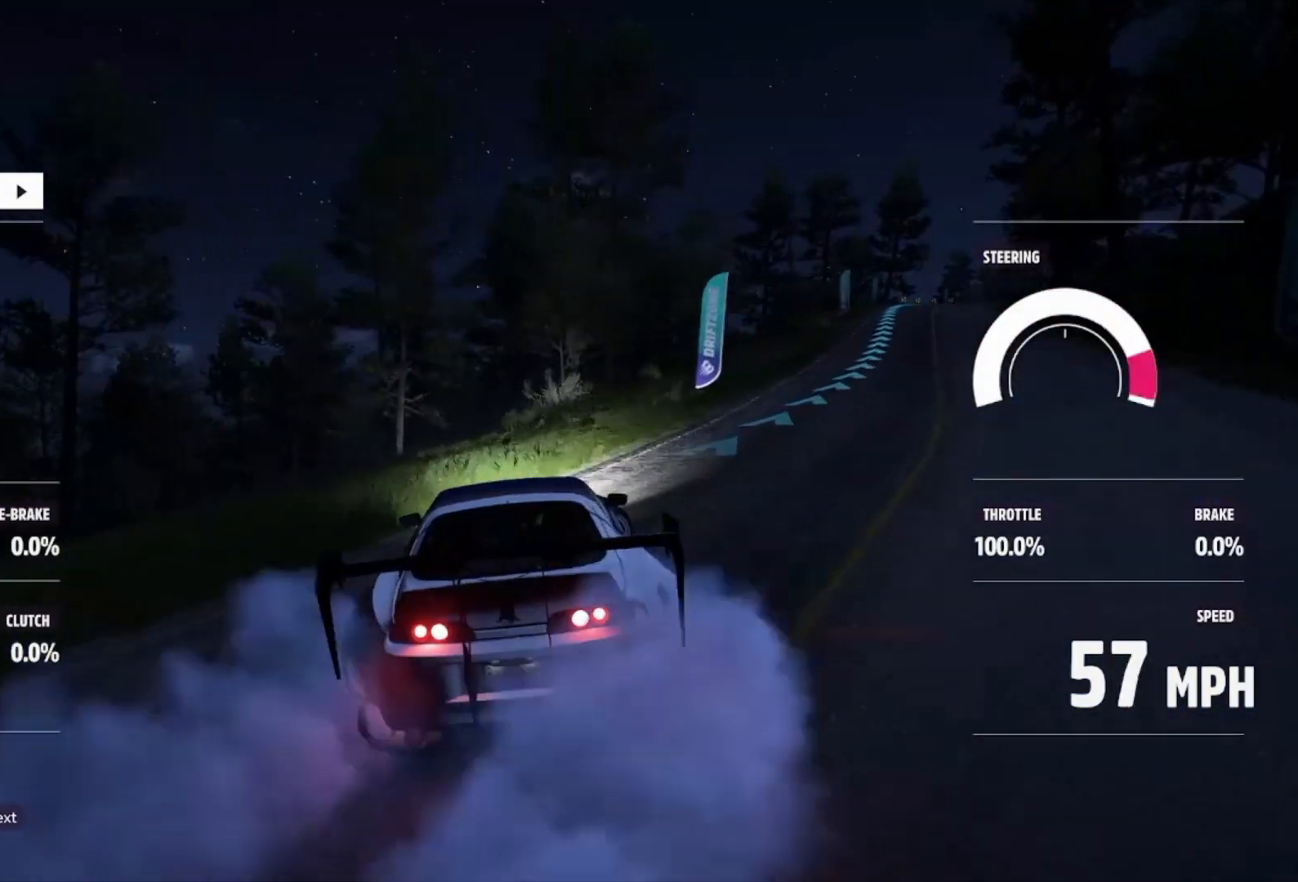
{"buttons": ["R2"], "left_stick": "right", "right_stick": "center", "events": [[133, "left_stick", "center"], [433, "left_stick", "right"]]}
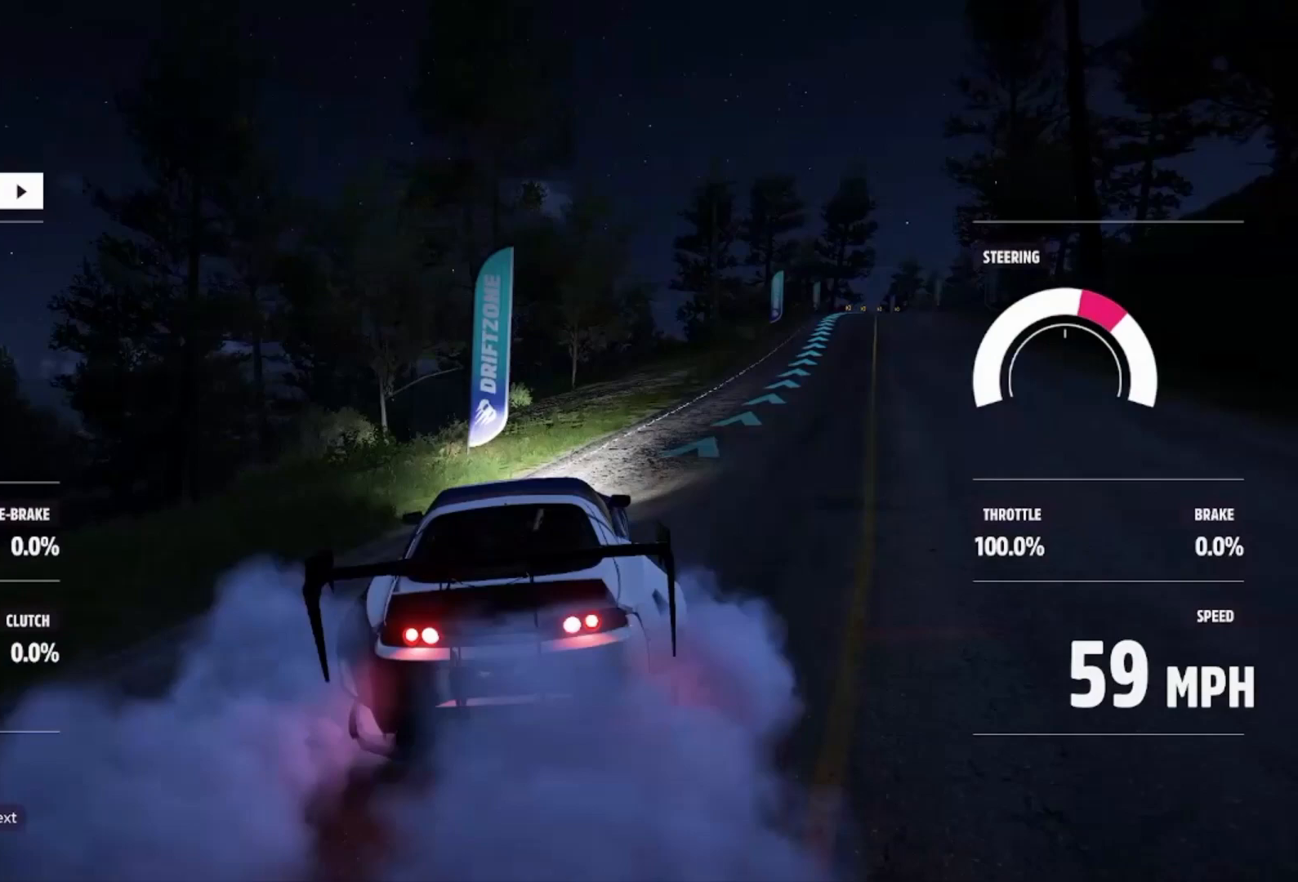
{"buttons": ["R2"], "left_stick": "right", "right_stick": "center", "events": [[233, "R2", "up"], [367, "R2", "down"]]}
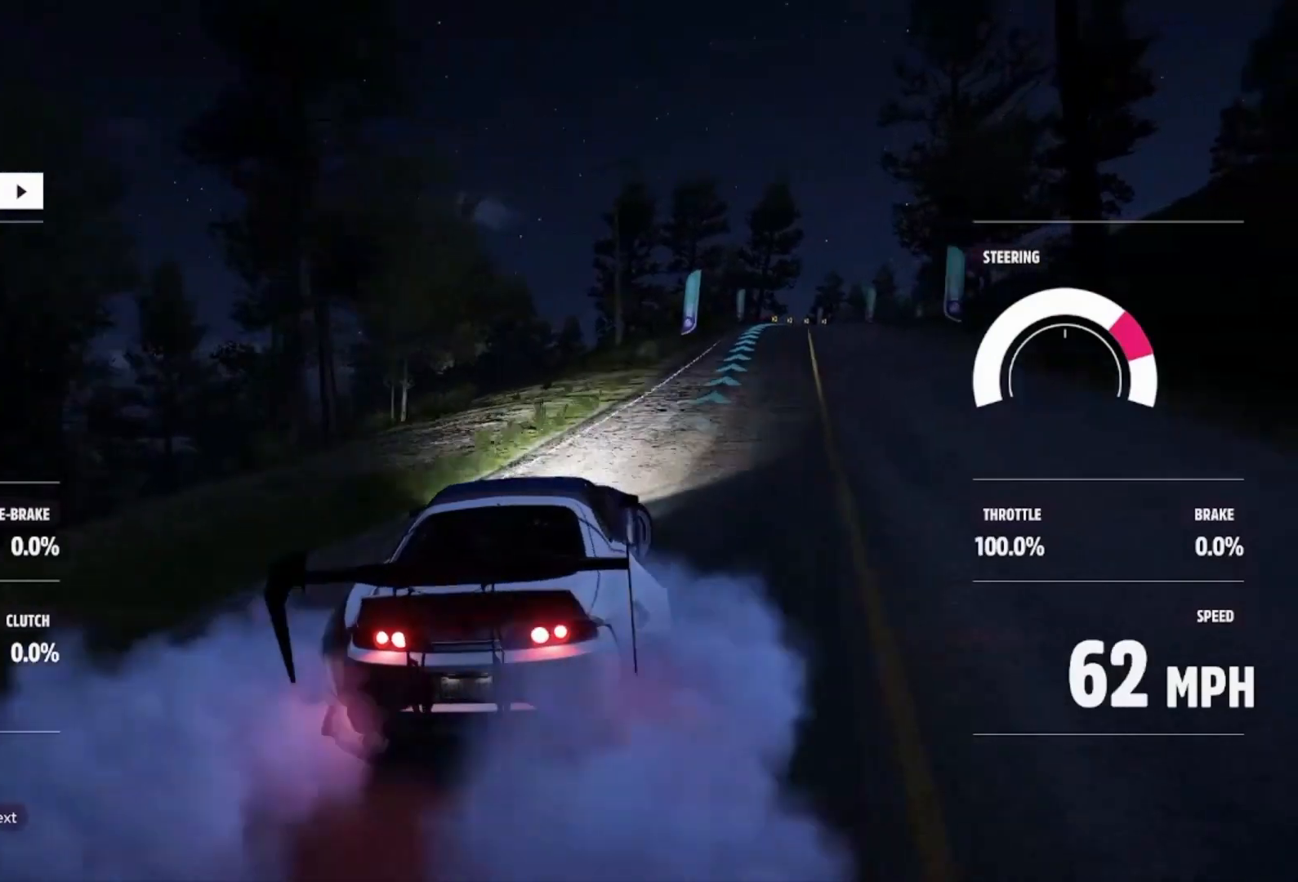
{"buttons": ["R2"], "left_stick": "up-left", "right_stick": "center", "events": [[200, "left_stick", "center"], [300, "left_stick", "up-left"]]}
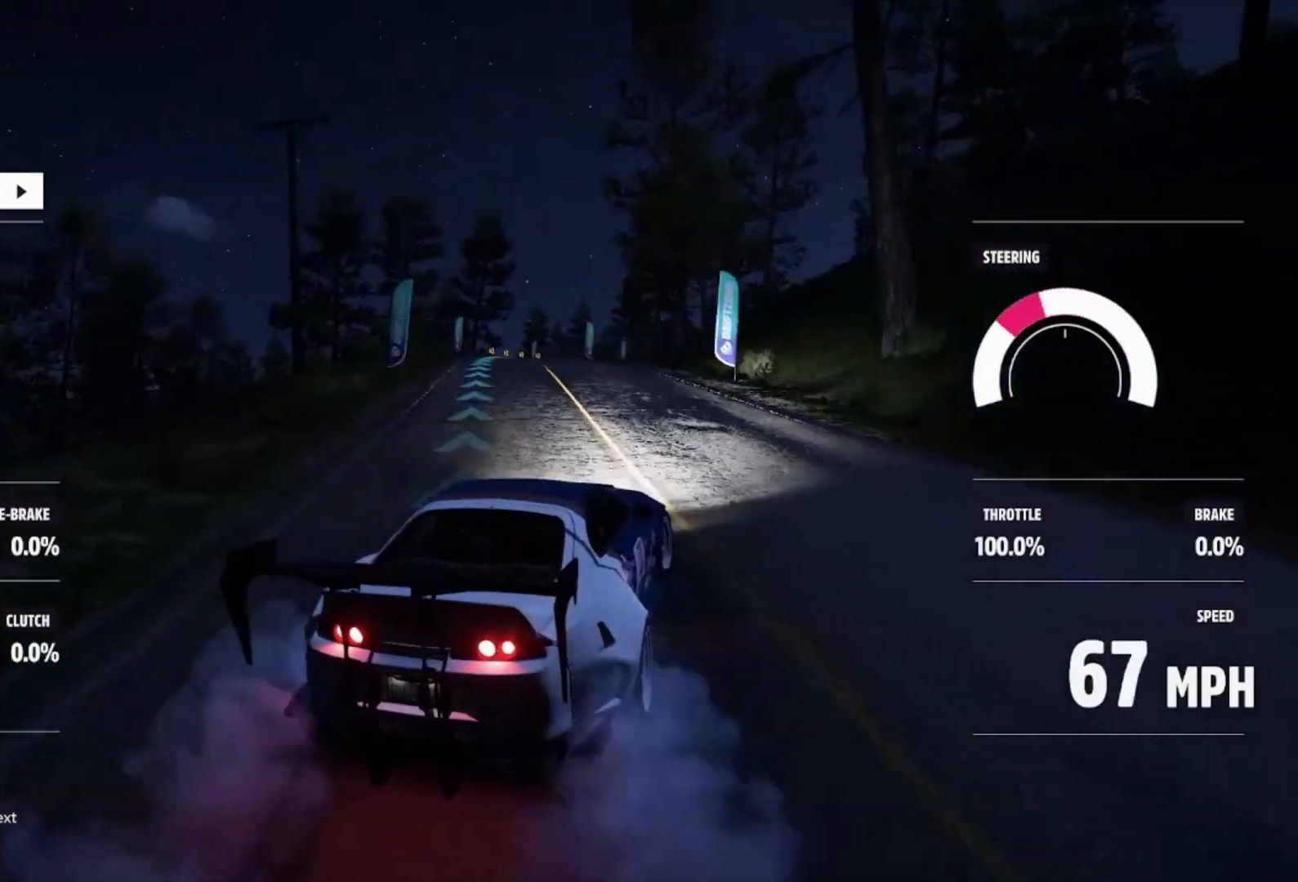
{"buttons": ["R2"], "left_stick": "up-left", "right_stick": "center", "events": [[167, "left_stick", "center"], [233, "left_stick", "up-left"]]}
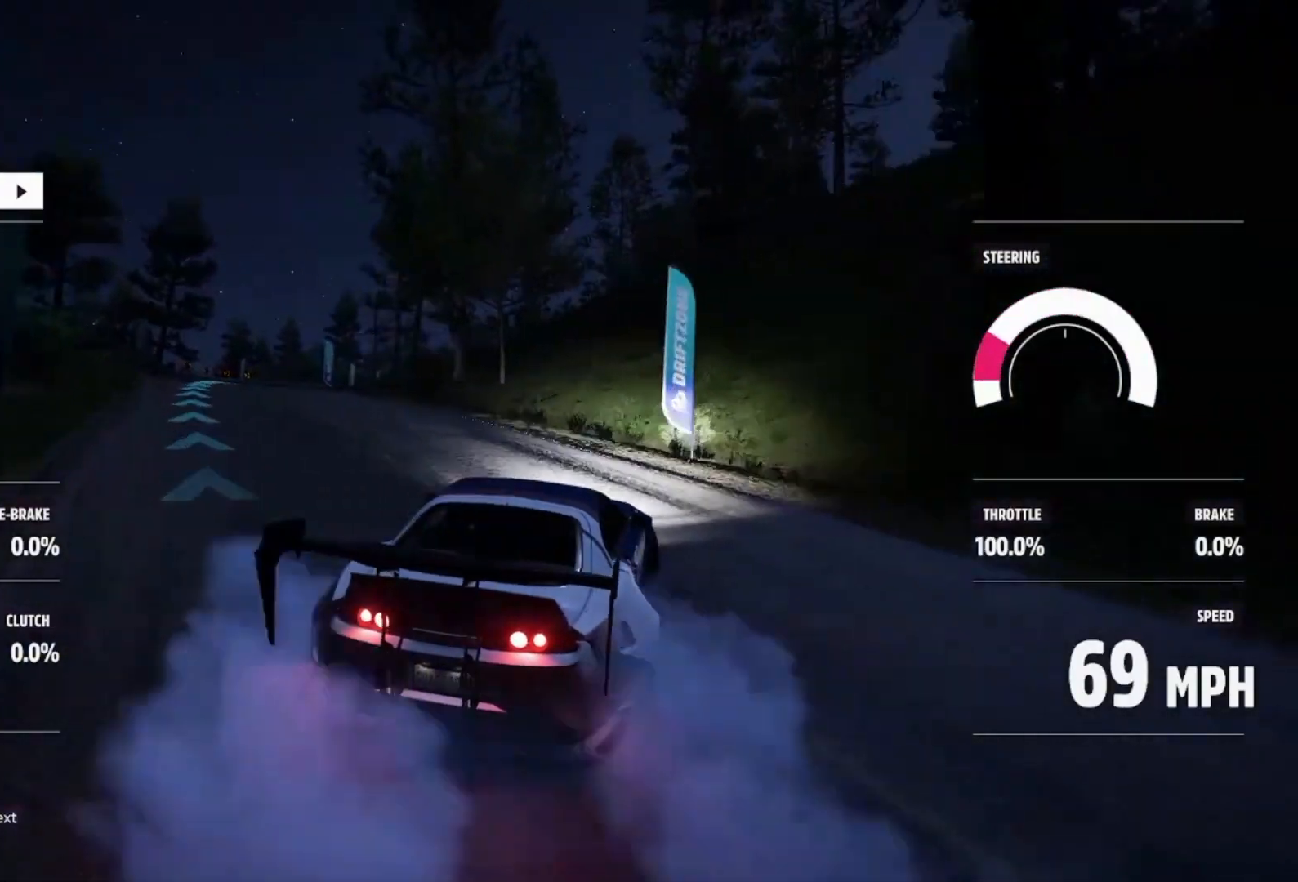
{"buttons": ["A", "L1"], "left_stick": "left", "right_stick": "center", "events": [[133, "R2", "up"], [133, "left_stick", "left"], [233, "A", "down"], [233, "L1", "down"]]}
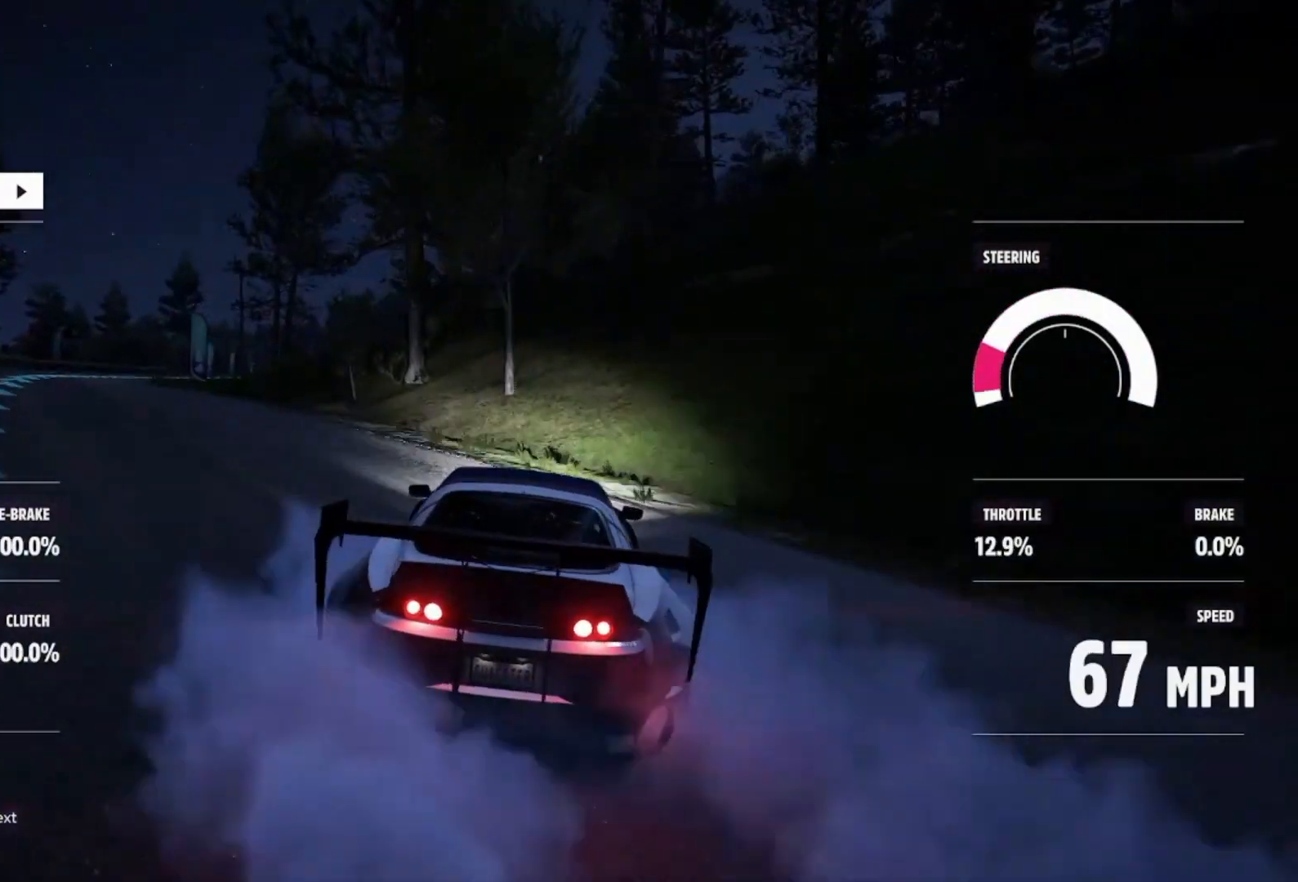
{"buttons": ["R2"], "left_stick": "up", "right_stick": "center", "events": [[100, "R2", "down"], [133, "A", "up"], [333, "L1", "up"], [500, "left_stick", "up"]]}
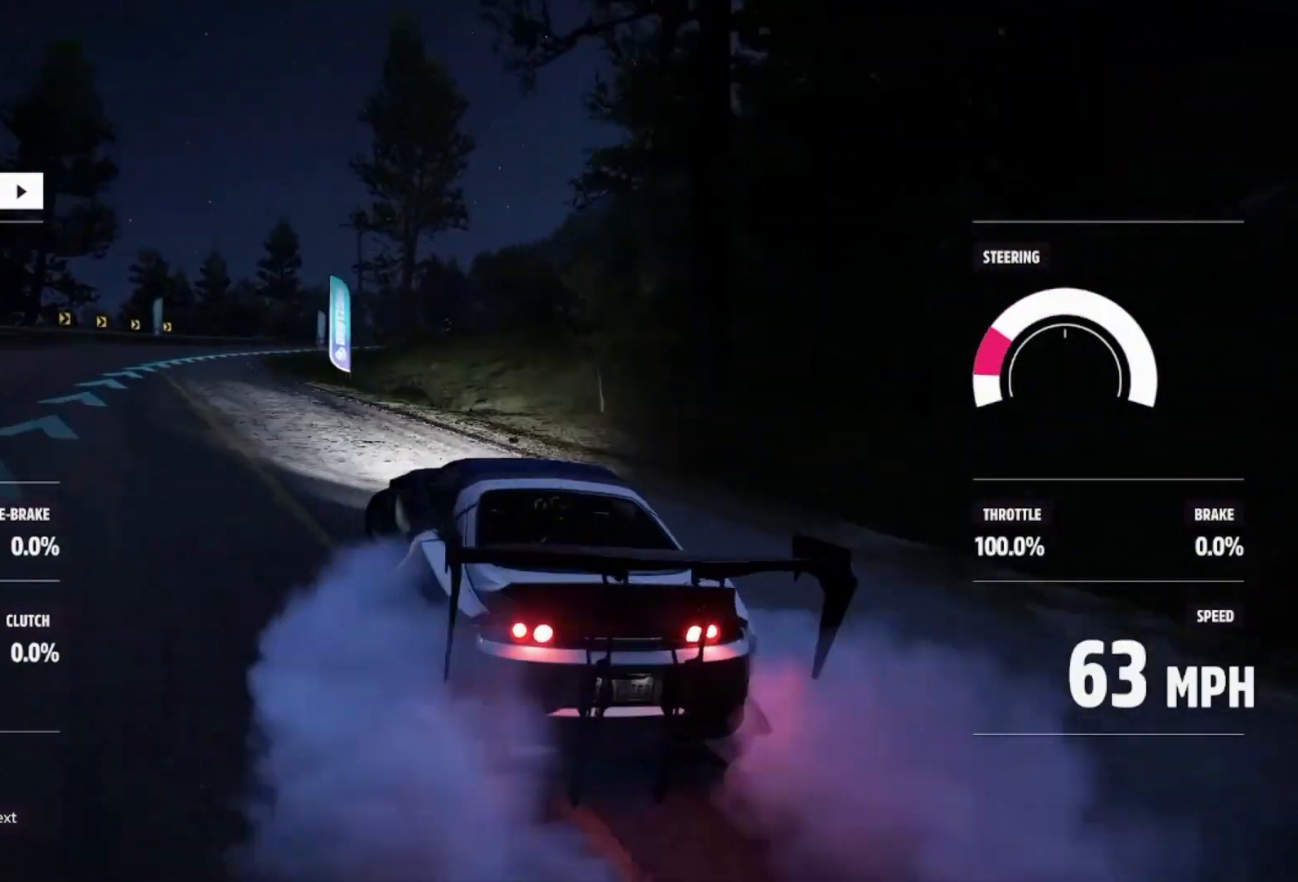
{"buttons": ["R2"], "left_stick": "right", "right_stick": "center", "events": [[33, "left_stick", "right"]]}
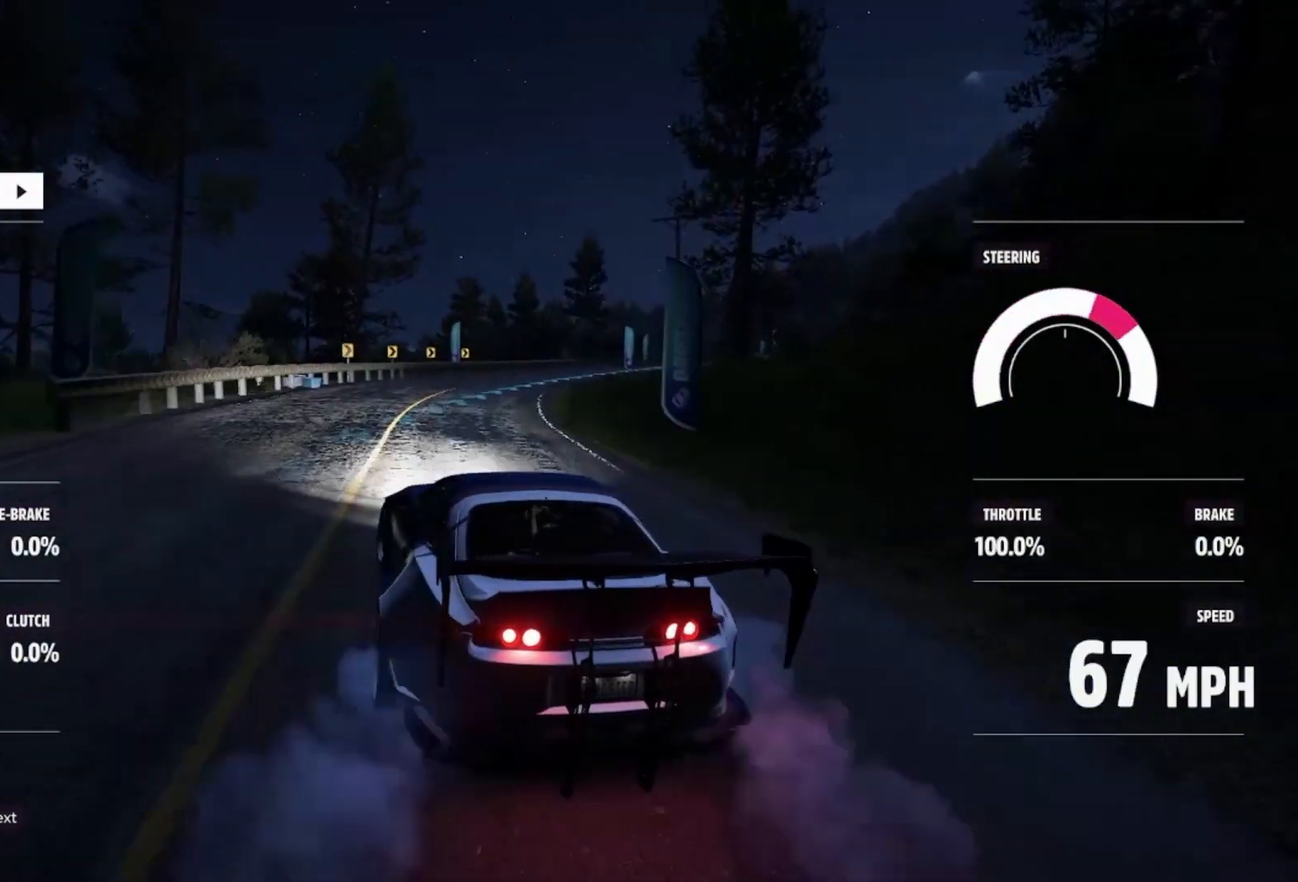
{"buttons": ["R2"], "left_stick": "right", "right_stick": "center", "events": [[267, "R2", "up"], [367, "R2", "down"], [367, "left_stick", "center"], [500, "left_stick", "right"]]}
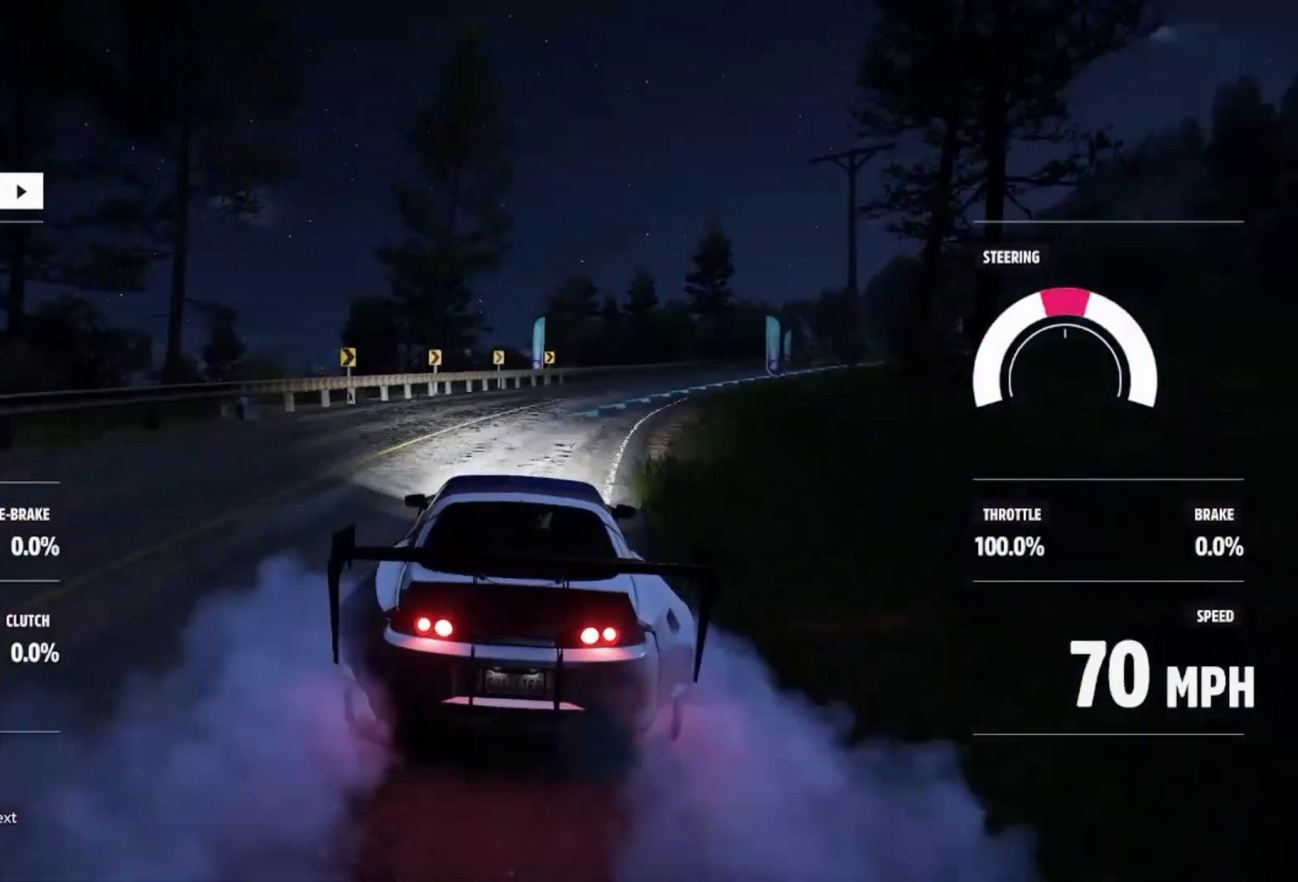
{"buttons": ["R2"], "left_stick": "right", "right_stick": "center", "events": []}